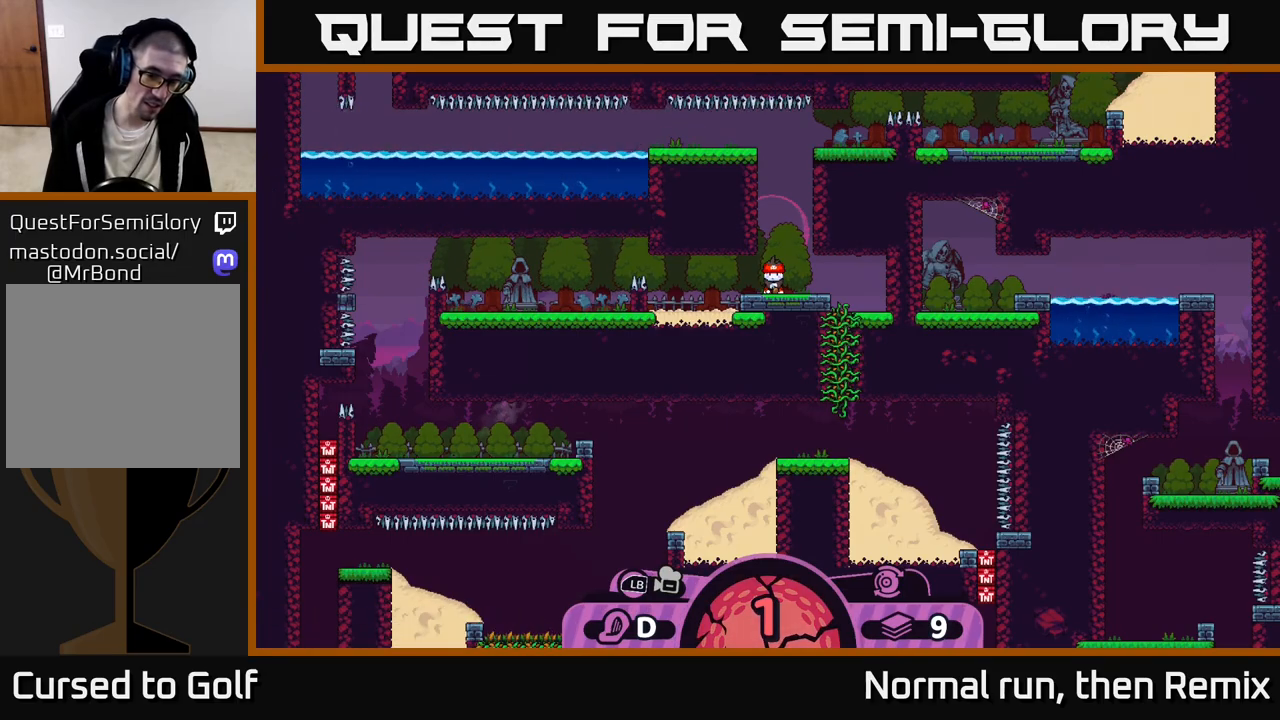
Gameplay with a controller (Xbox layout); each line is a JSON object with the inputs held at the frame after it. "events" lists button and stick changes between this image and that frame as [ms after this image, input, new state], when the widget could be followed in between.
{"buttons": [], "left_stick": "center", "right_stick": "center", "events": [[217, "right_stick", "down"], [450, "right_stick", "center"]]}
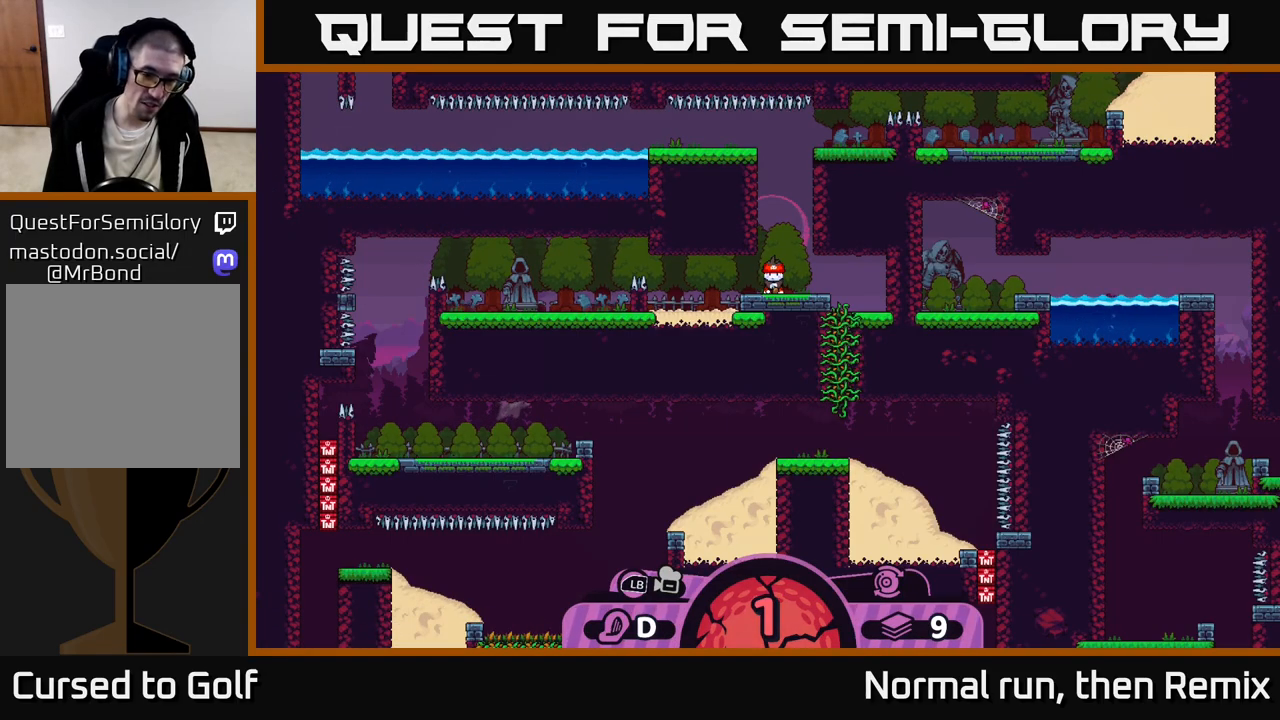
{"buttons": [], "left_stick": "down-left", "right_stick": "center", "events": [[67, "B", "down"], [133, "B", "up"], [167, "left_stick", "down"], [483, "left_stick", "down-left"]]}
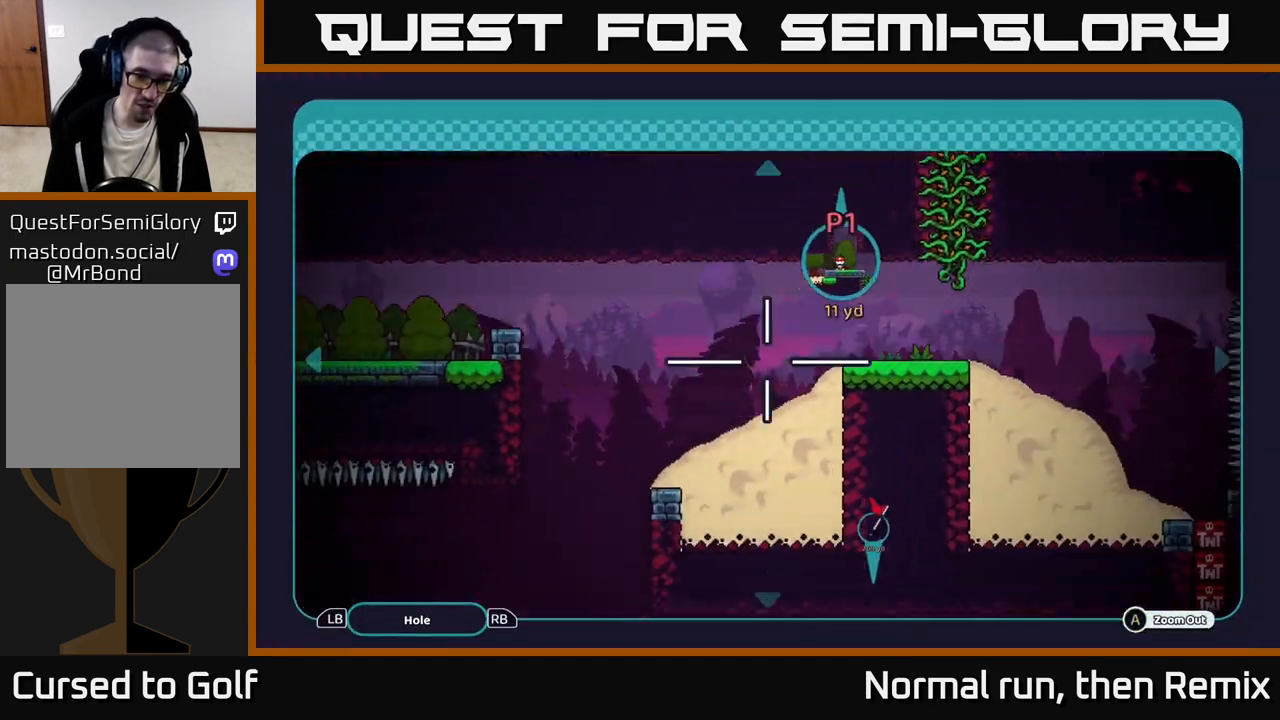
{"buttons": [], "left_stick": "center", "right_stick": "center", "events": [[167, "left_stick", "down"], [283, "left_stick", "down-right"], [383, "left_stick", "center"]]}
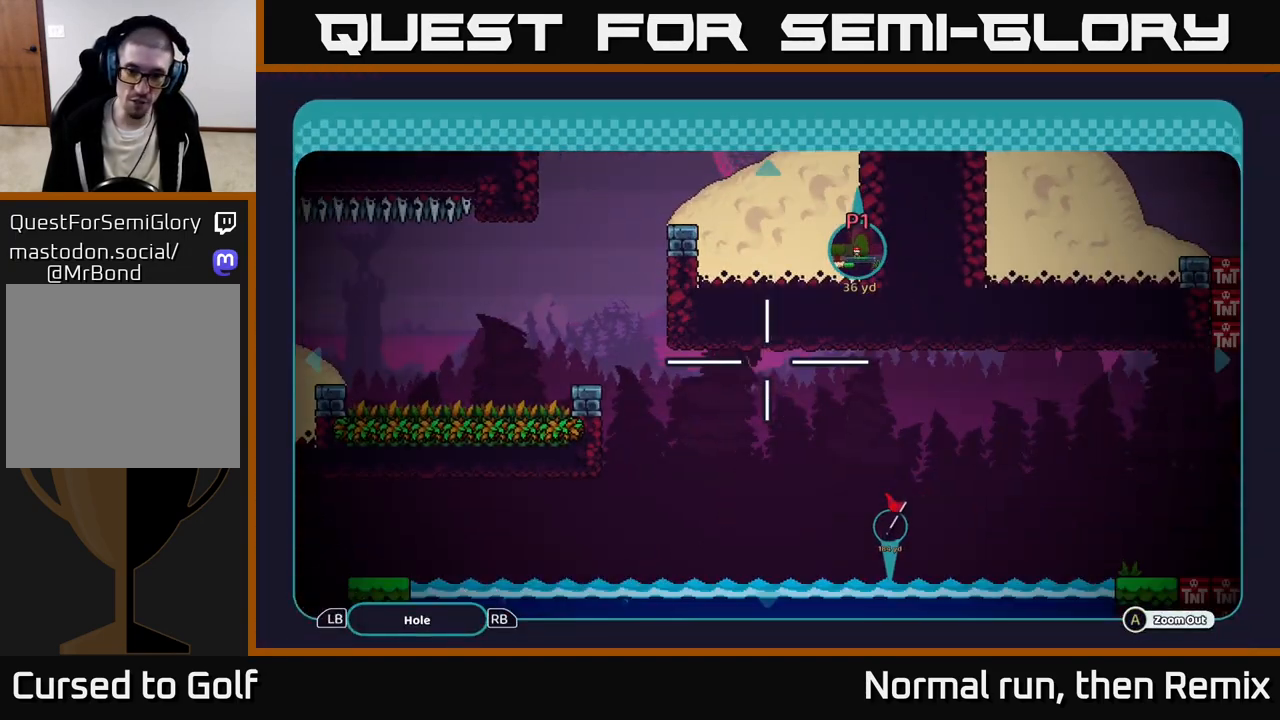
{"buttons": [], "left_stick": "center", "right_stick": "center", "events": [[83, "left_stick", "down"], [317, "left_stick", "center"]]}
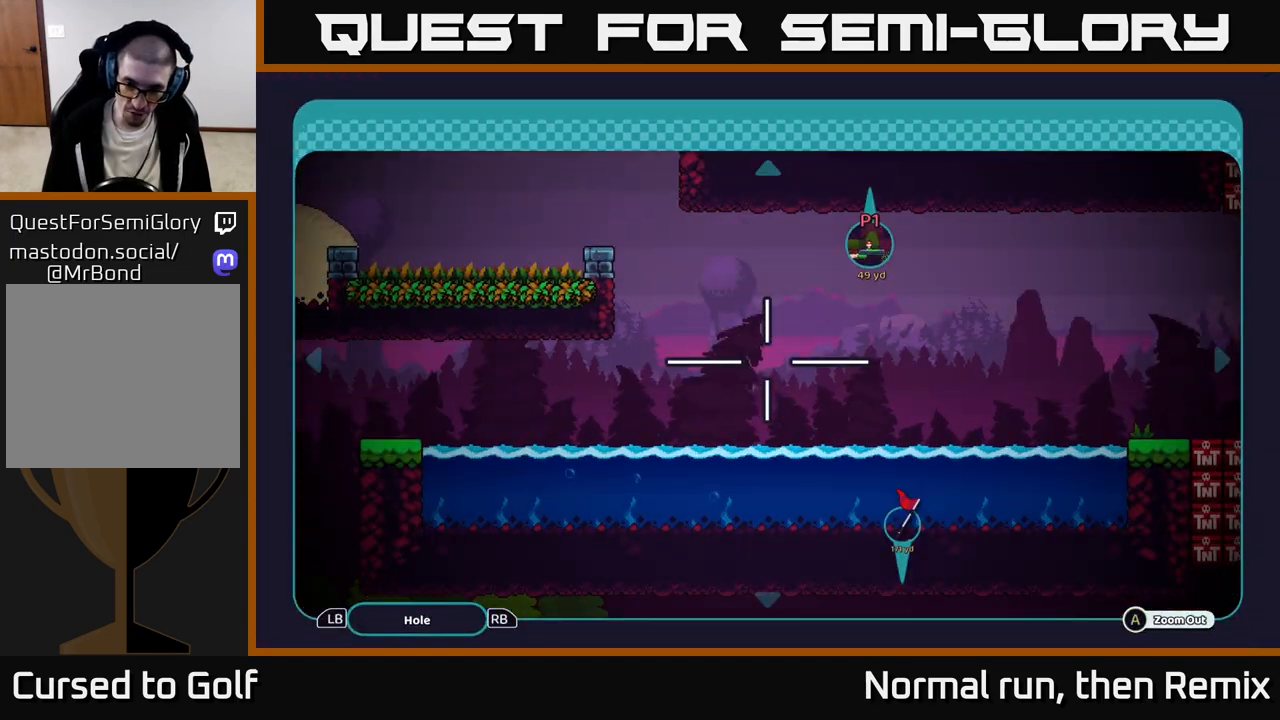
{"buttons": [], "left_stick": "down-left", "right_stick": "center", "events": [[100, "left_stick", "left"], [300, "left_stick", "down"], [433, "left_stick", "down-left"]]}
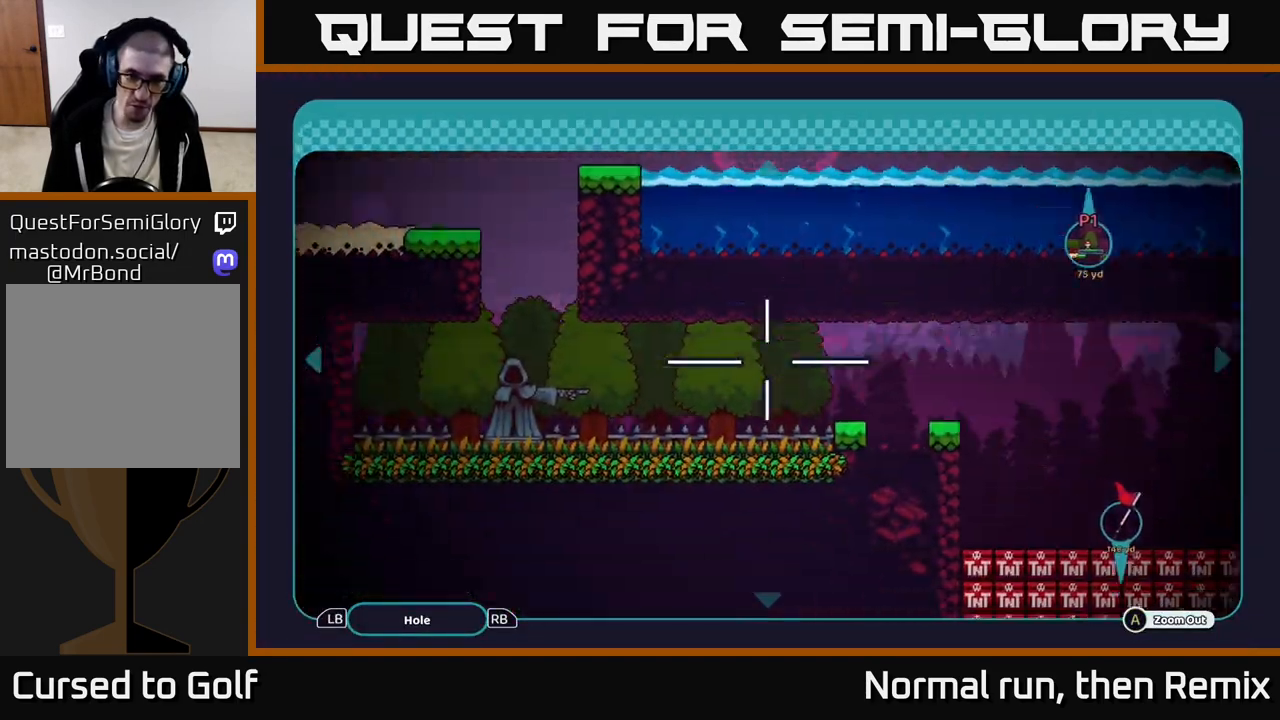
{"buttons": [], "left_stick": "up-right", "right_stick": "center", "events": [[183, "left_stick", "down-right"], [250, "left_stick", "right"], [467, "left_stick", "up-right"]]}
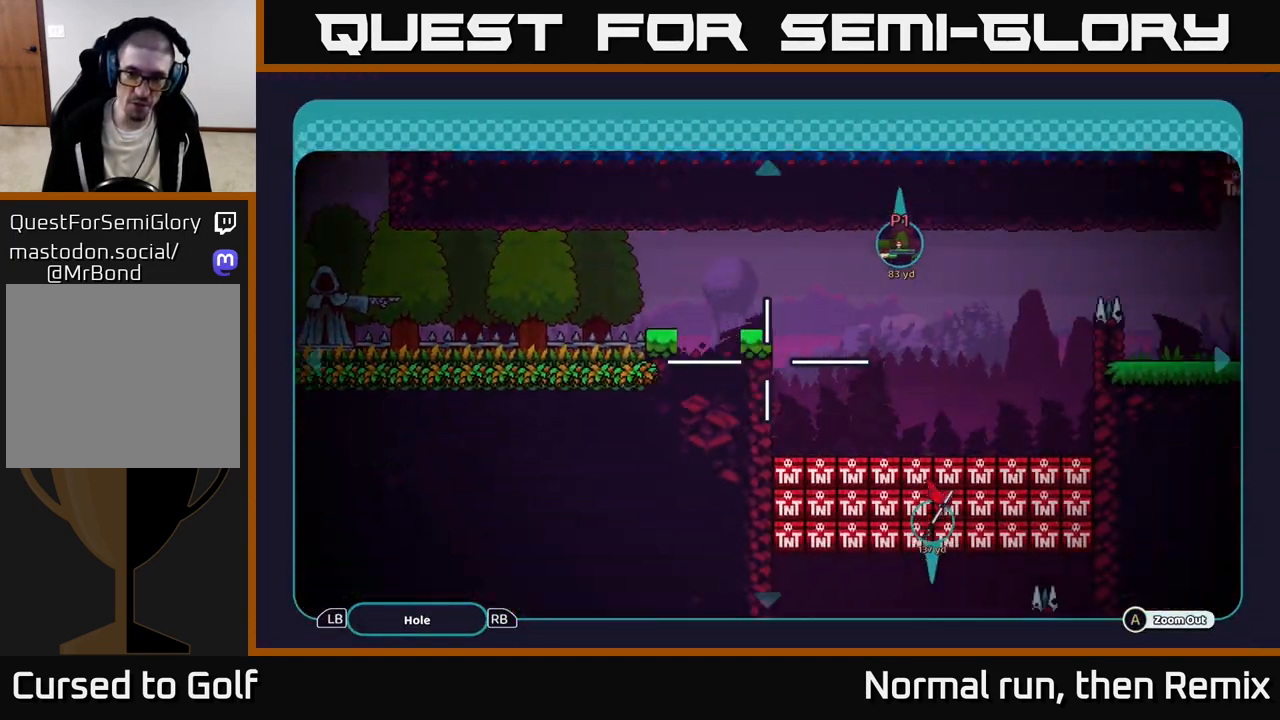
{"buttons": [], "left_stick": "up-right", "right_stick": "center", "events": [[133, "left_stick", "right"], [383, "left_stick", "up-right"]]}
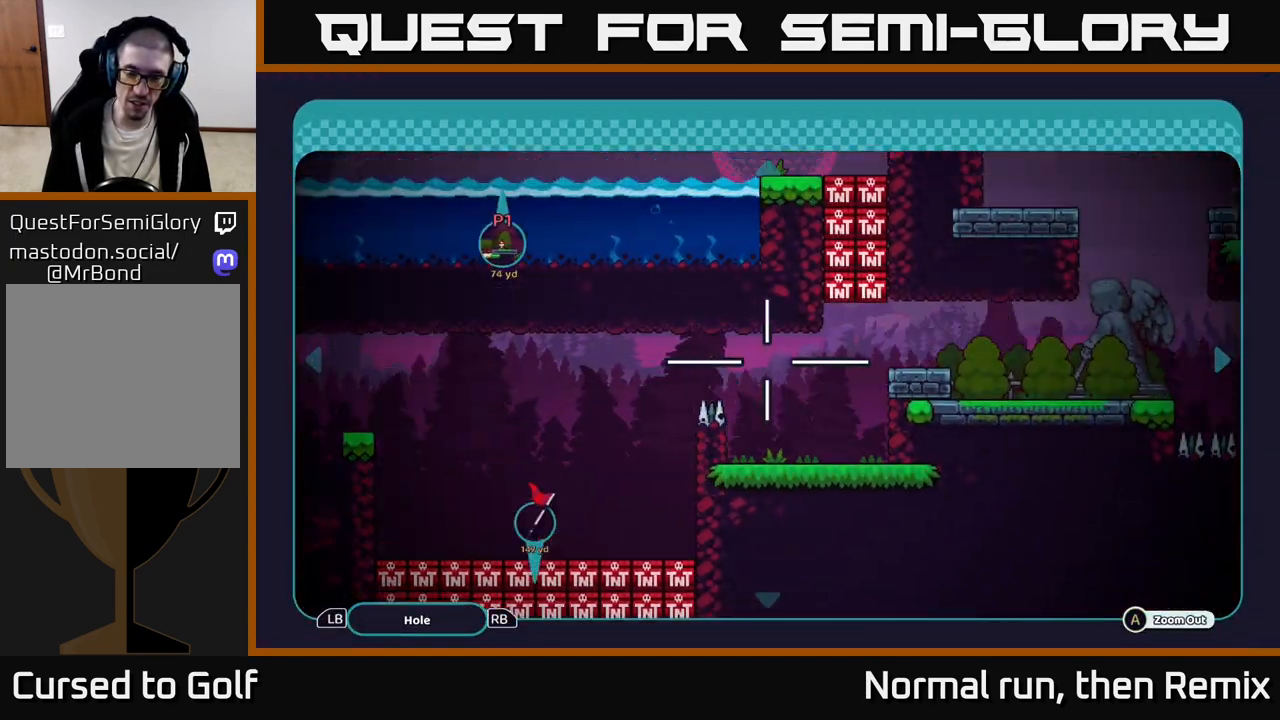
{"buttons": [], "left_stick": "right", "right_stick": "center", "events": [[67, "left_stick", "up"], [433, "left_stick", "right"]]}
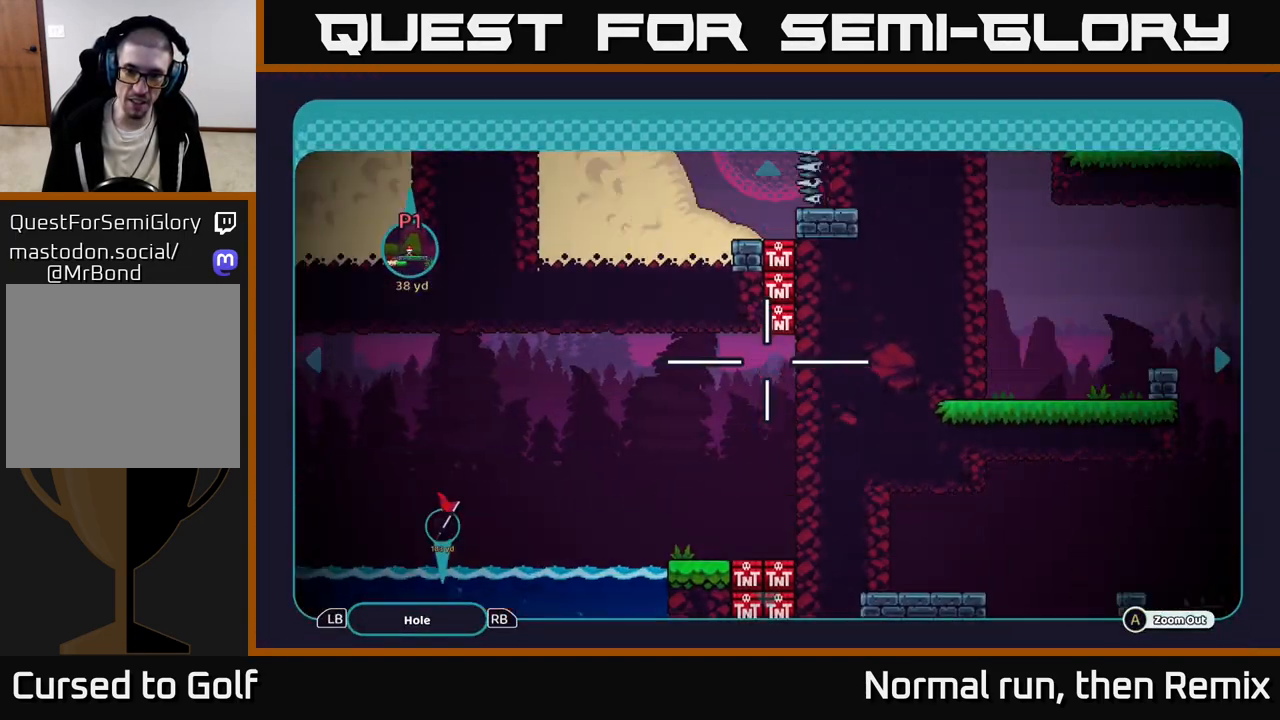
{"buttons": [], "left_stick": "center", "right_stick": "down", "events": [[17, "B", "down"], [17, "left_stick", "center"], [83, "B", "up"], [467, "right_stick", "down"]]}
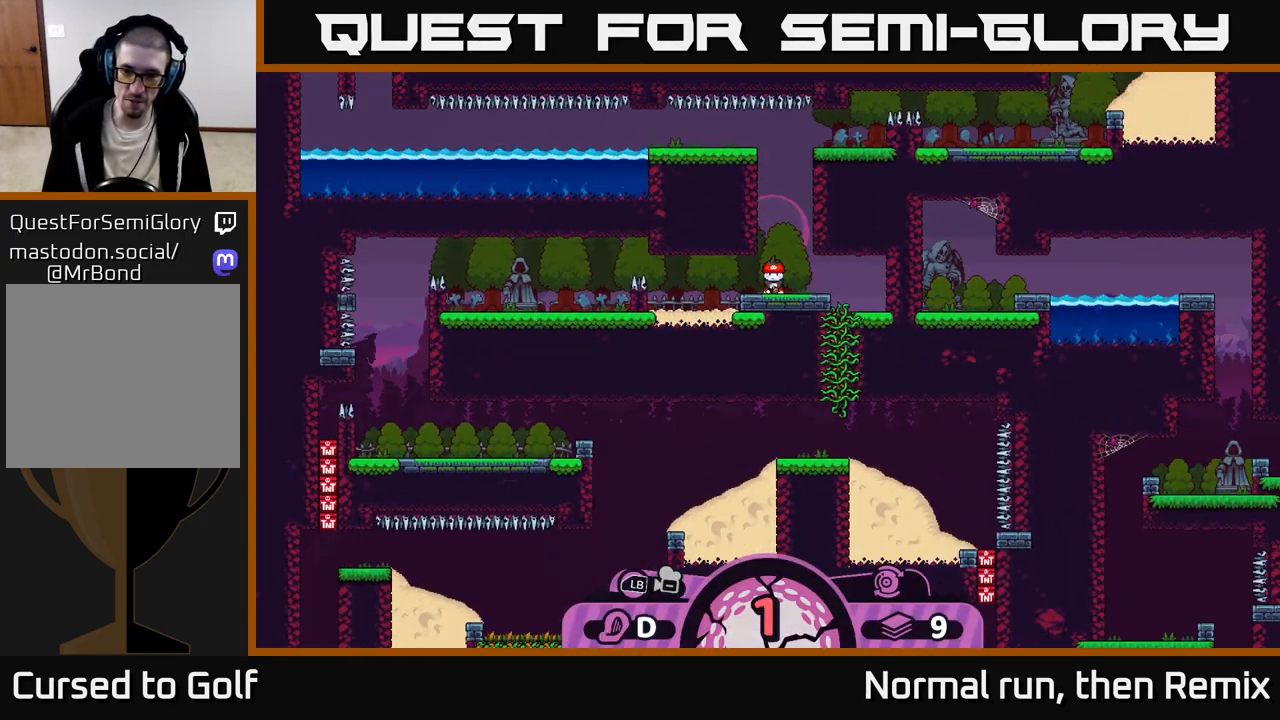
{"buttons": [], "left_stick": "center", "right_stick": "center", "events": [[200, "right_stick", "center"]]}
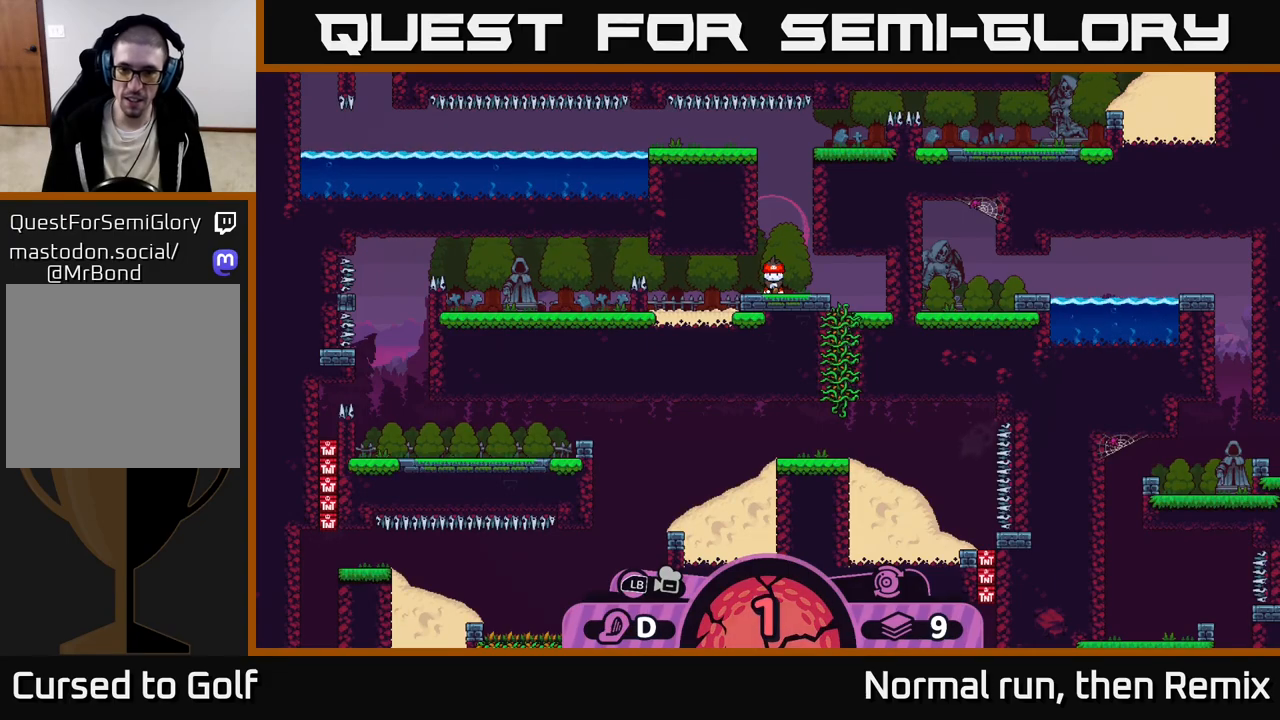
{"buttons": [], "left_stick": "center", "right_stick": "center", "events": []}
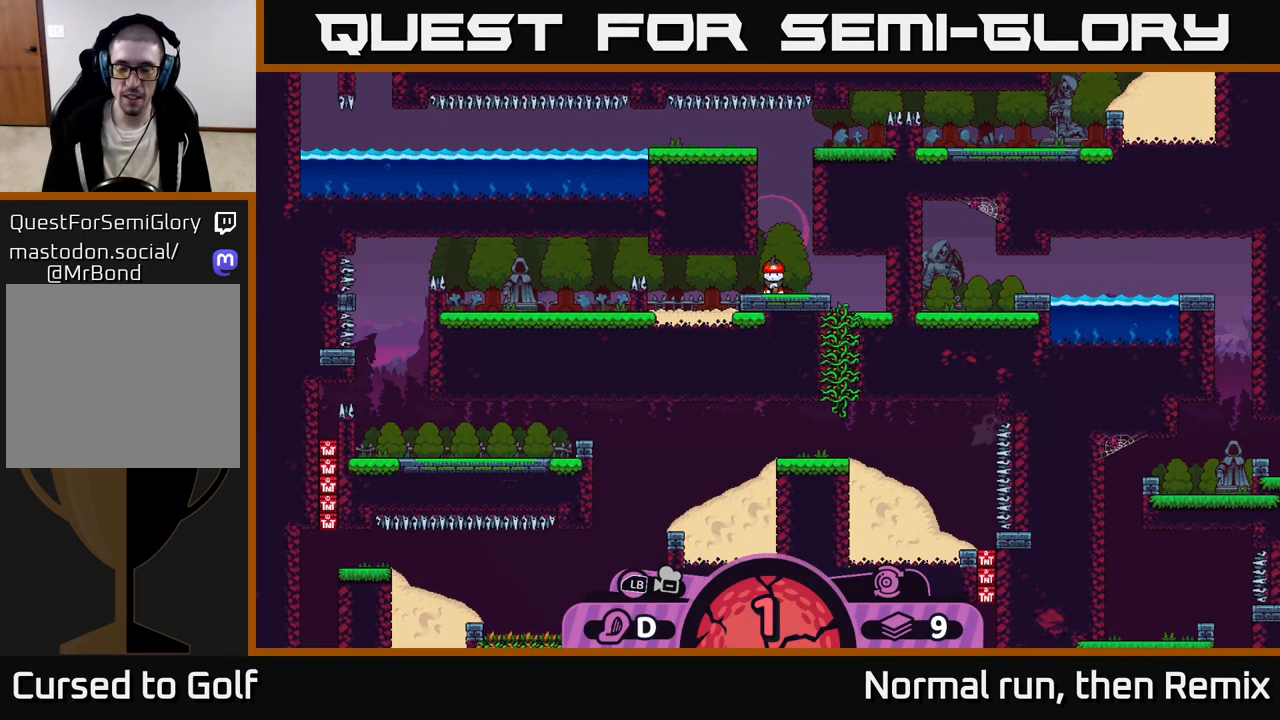
{"buttons": ["R2"], "left_stick": "center", "right_stick": "center", "events": [[100, "R2", "down"]]}
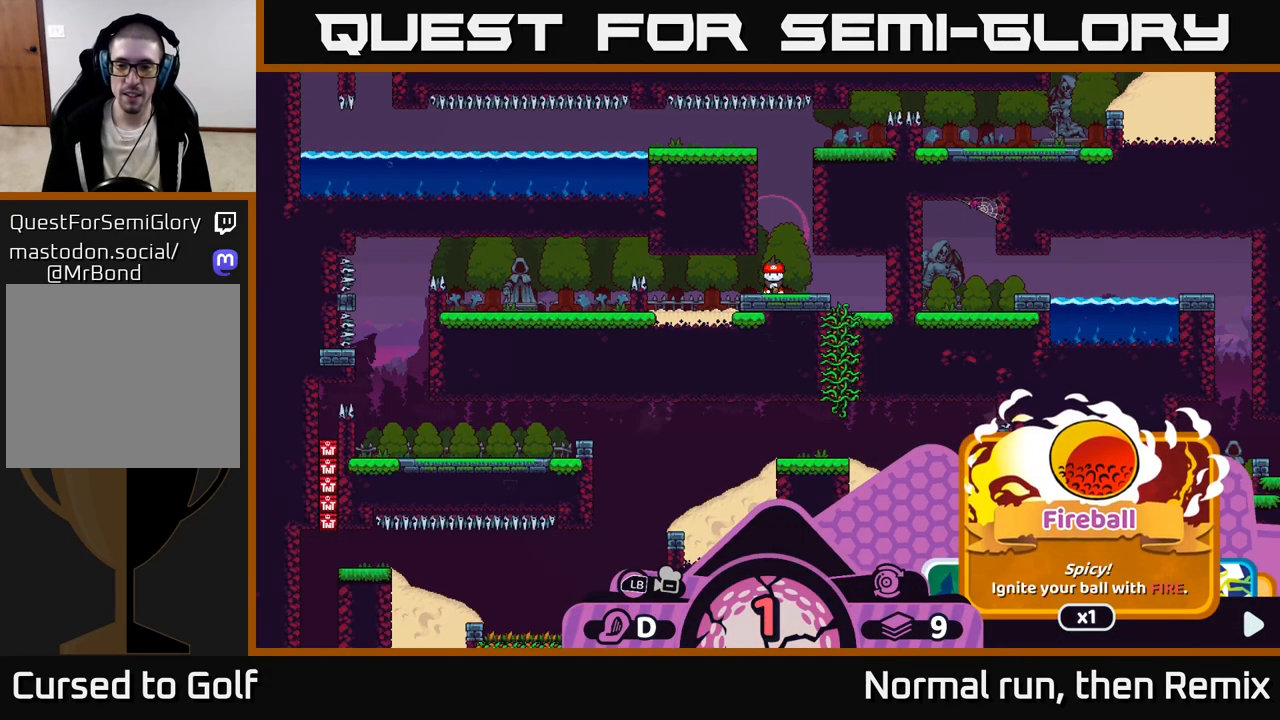
{"buttons": ["R2"], "left_stick": "right", "right_stick": "center", "events": [[417, "left_stick", "right"]]}
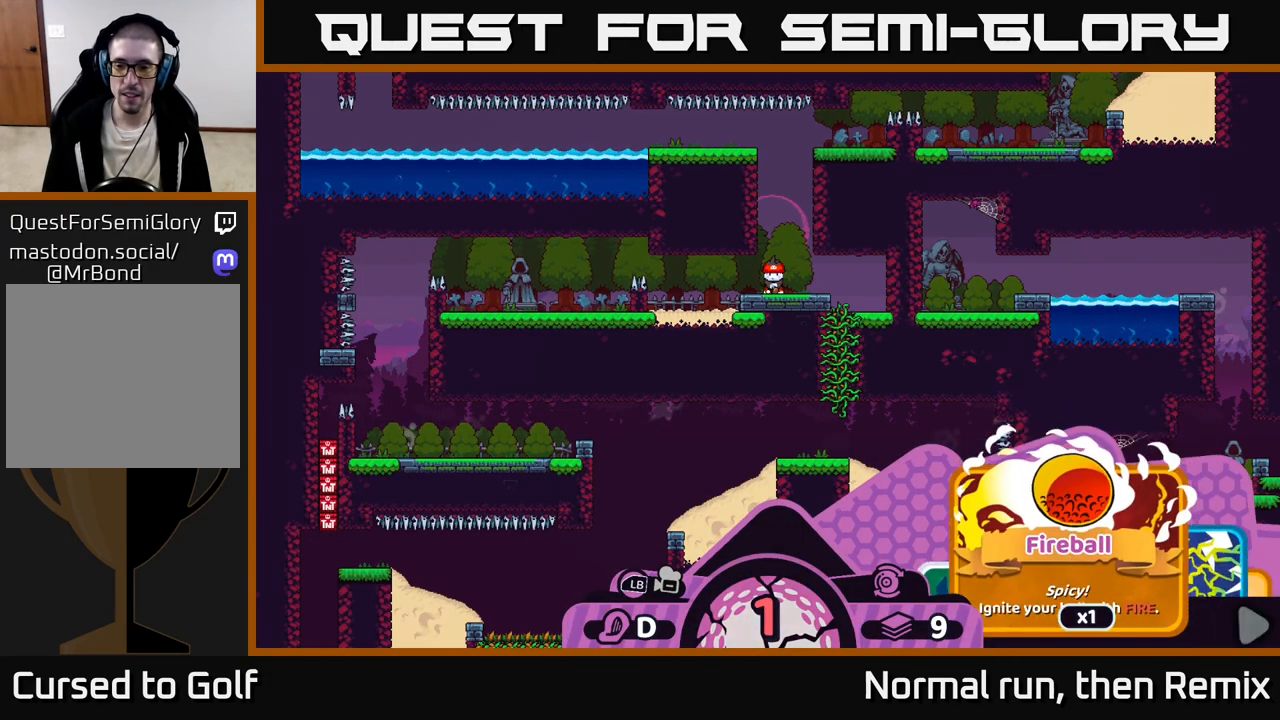
{"buttons": ["R2"], "left_stick": "center", "right_stick": "center", "events": [[83, "left_stick", "center"], [283, "left_stick", "right"], [450, "left_stick", "center"]]}
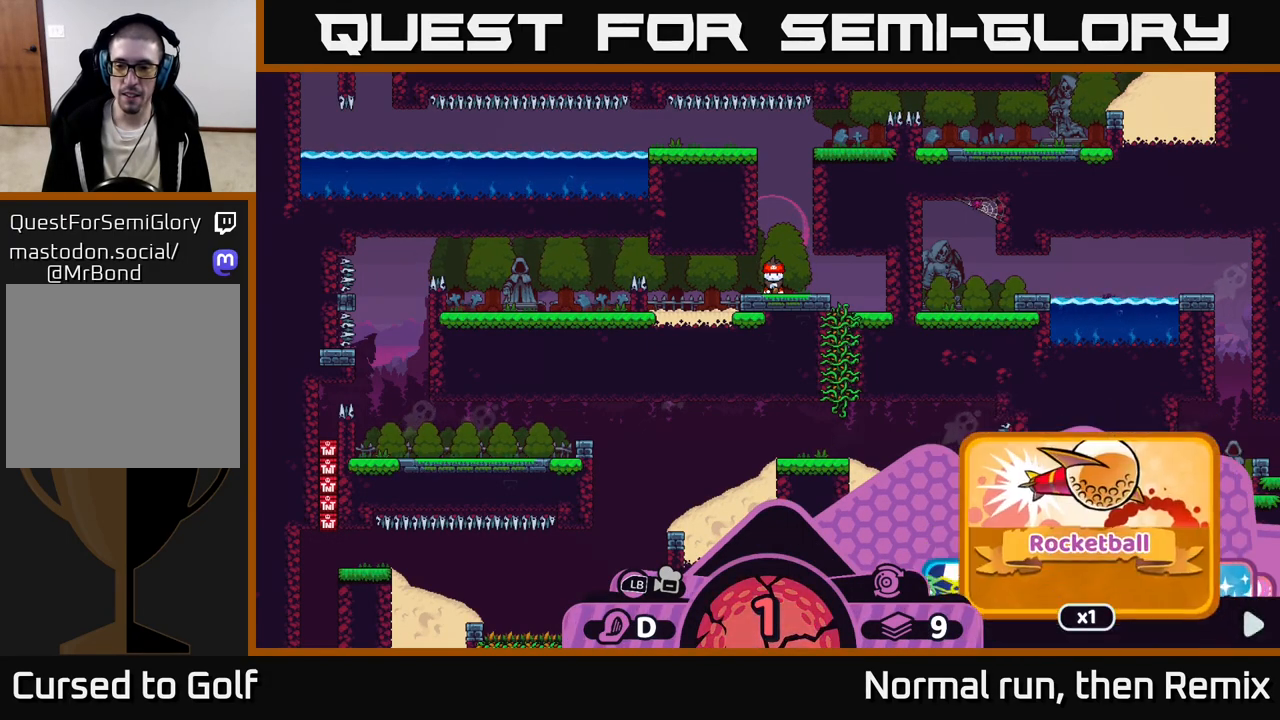
{"buttons": ["R2"], "left_stick": "right", "right_stick": "center", "events": [[67, "left_stick", "right"], [267, "left_stick", "center"], [500, "left_stick", "right"]]}
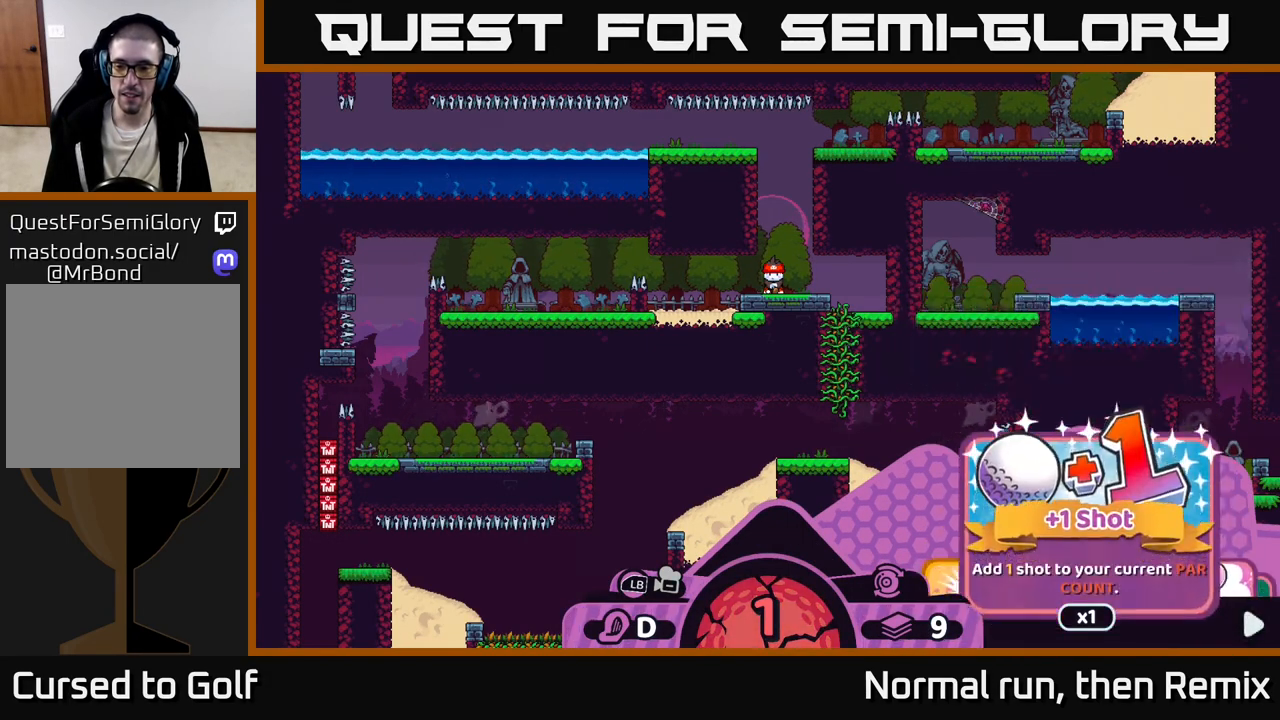
{"buttons": ["R2"], "left_stick": "right", "right_stick": "center", "events": [[183, "left_stick", "center"], [500, "left_stick", "right"]]}
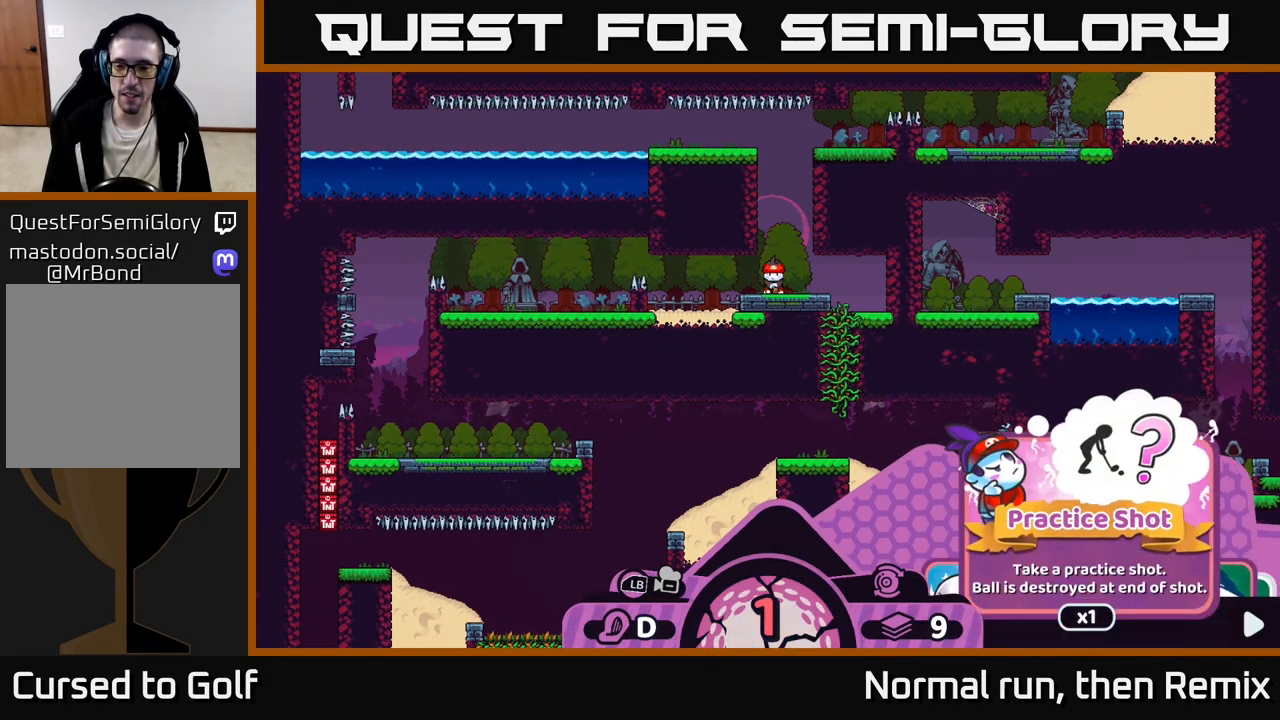
{"buttons": ["R2"], "left_stick": "right", "right_stick": "center", "events": [[183, "left_stick", "center"], [483, "left_stick", "right"]]}
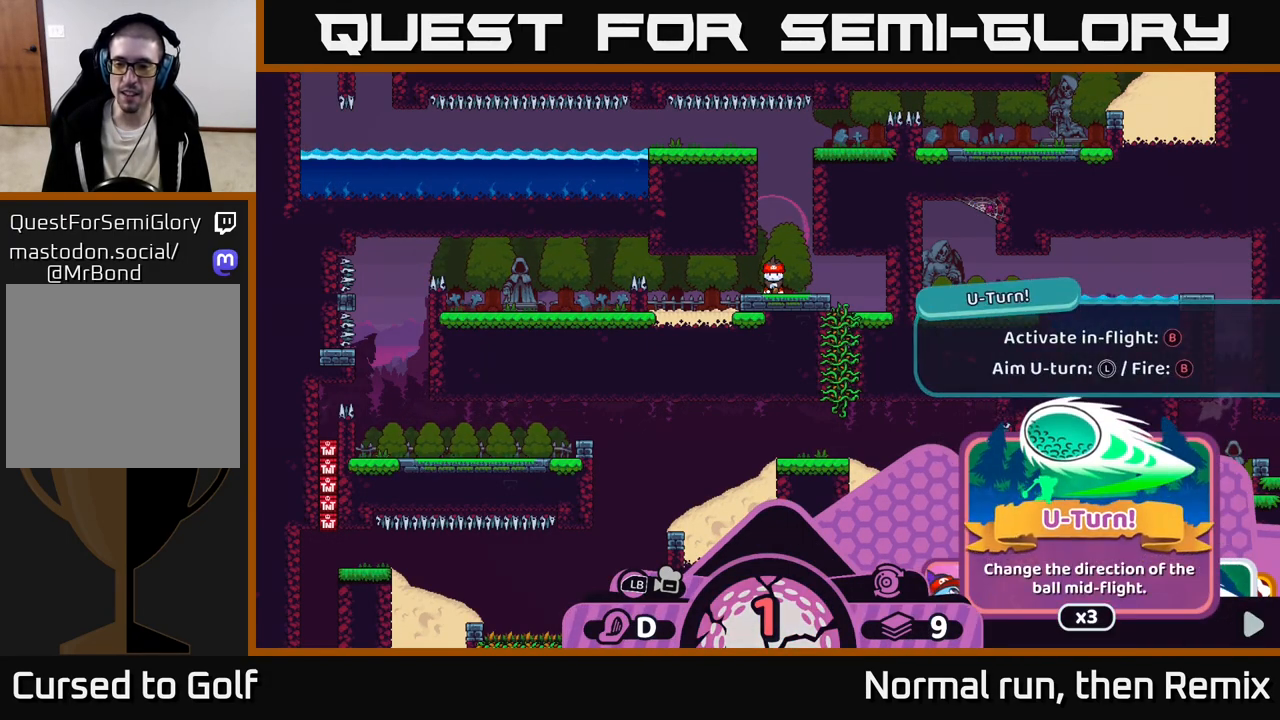
{"buttons": ["R2"], "left_stick": "center", "right_stick": "center", "events": [[250, "left_stick", "center"]]}
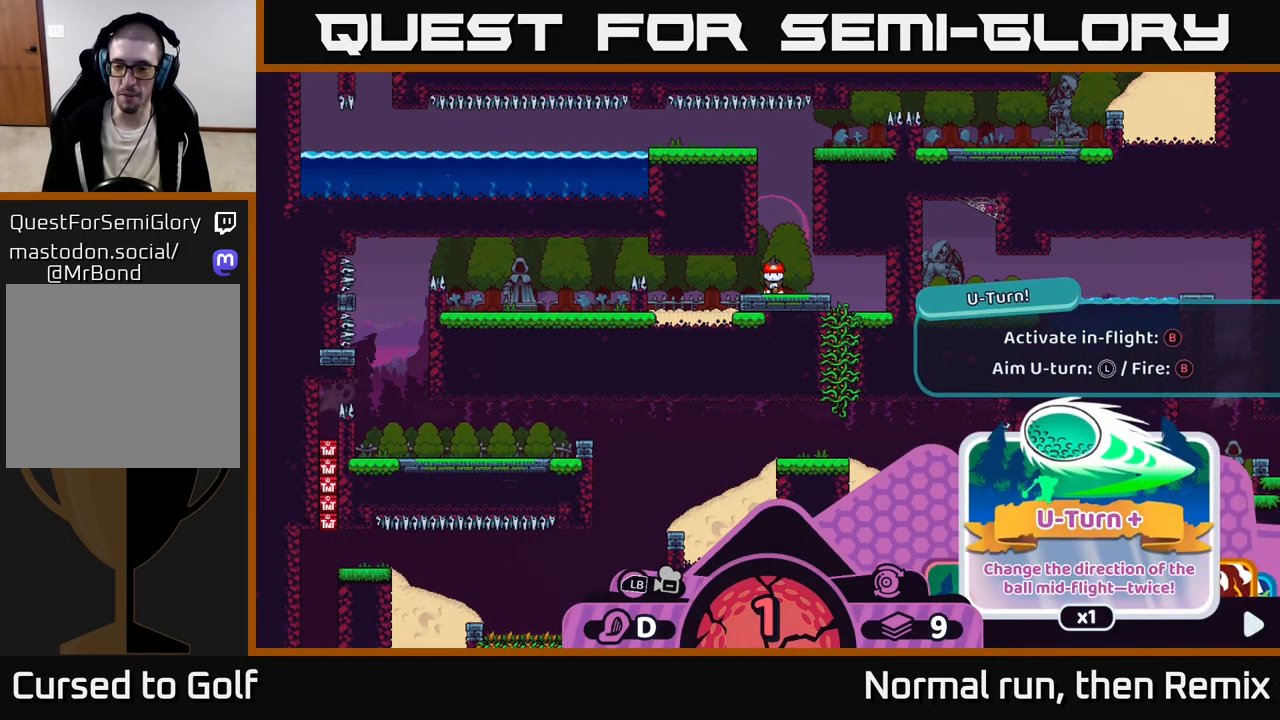
{"buttons": ["R2"], "left_stick": "center", "right_stick": "center", "events": [[67, "left_stick", "right"], [267, "left_stick", "center"]]}
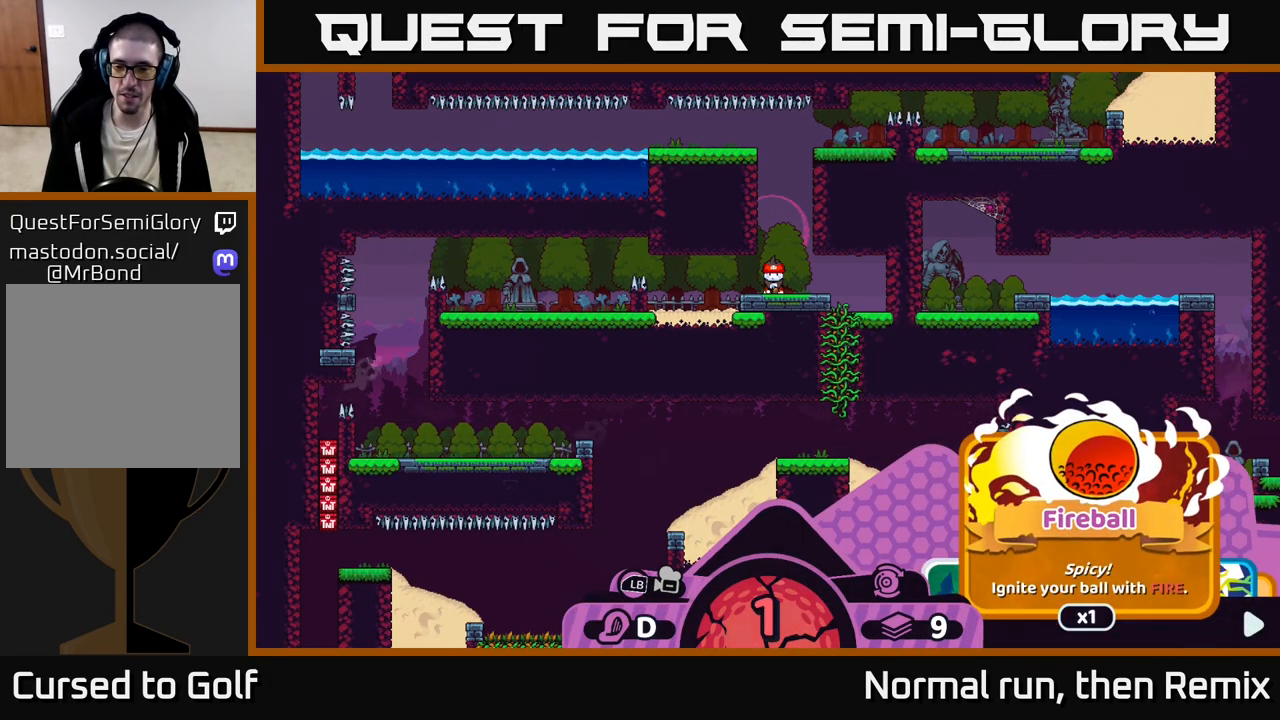
{"buttons": ["R2"], "left_stick": "center", "right_stick": "center", "events": []}
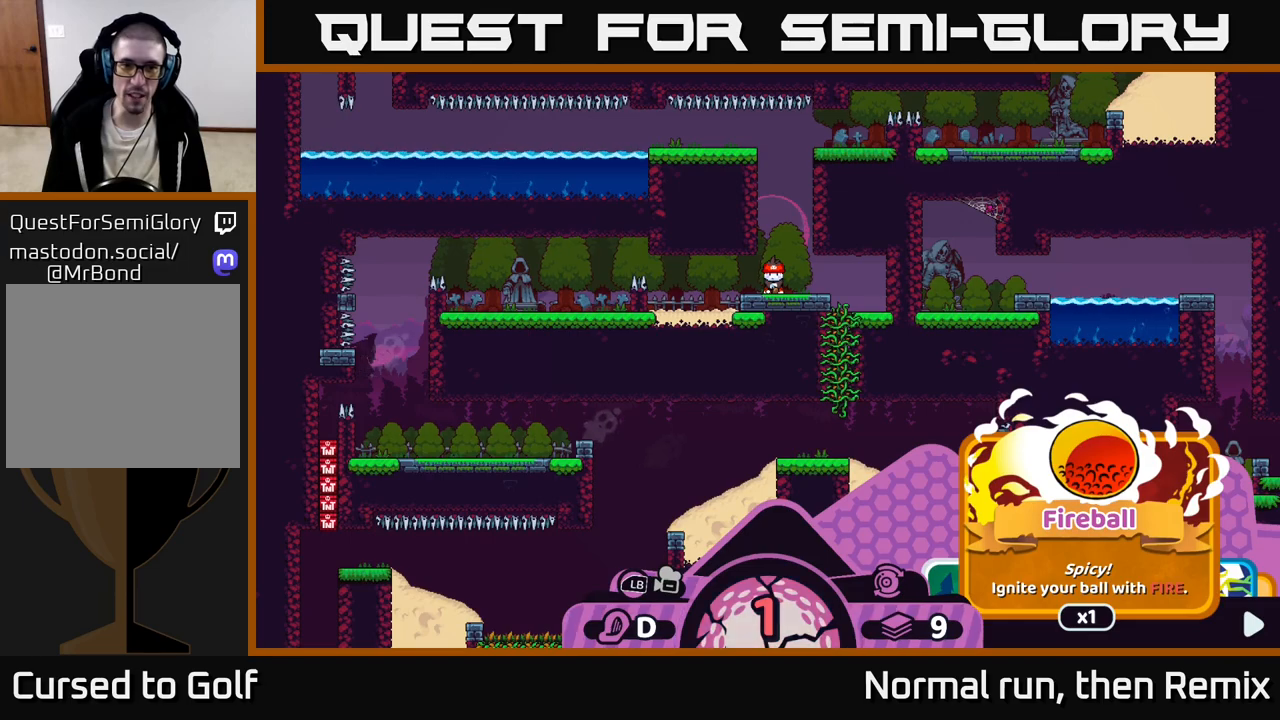
{"buttons": ["R2"], "left_stick": "center", "right_stick": "center", "events": []}
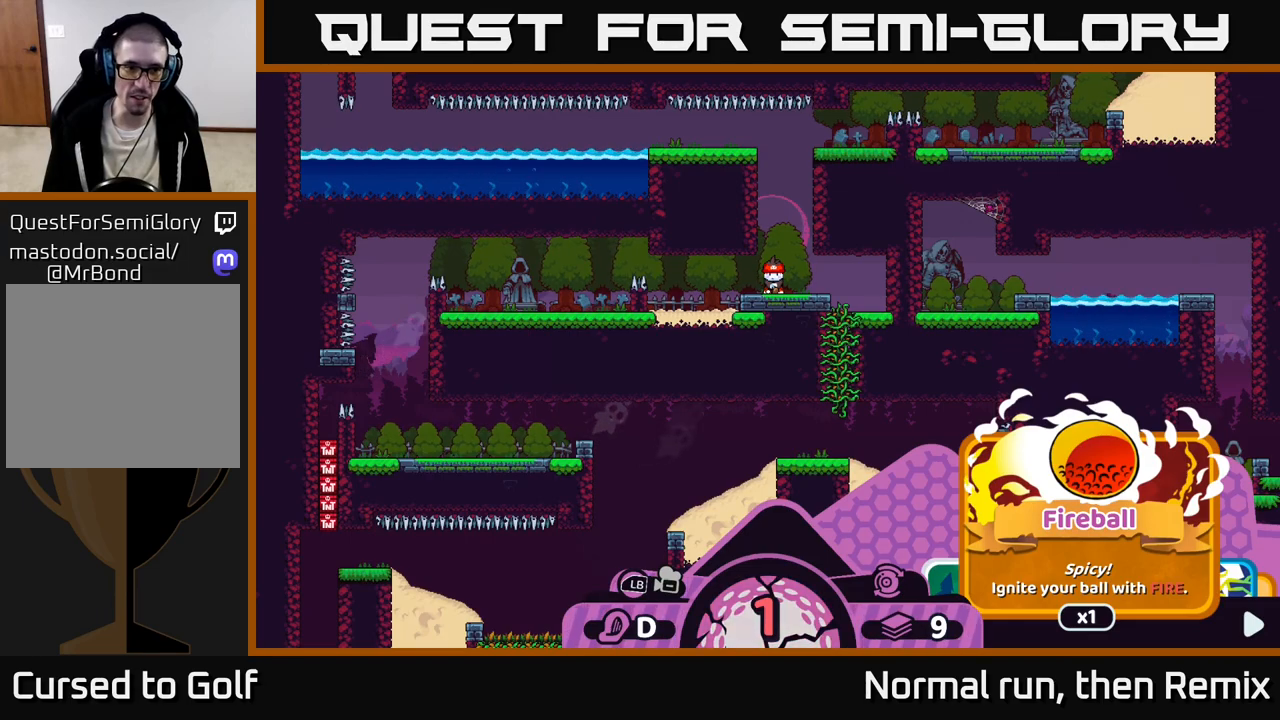
{"buttons": ["R2"], "left_stick": "center", "right_stick": "center", "events": []}
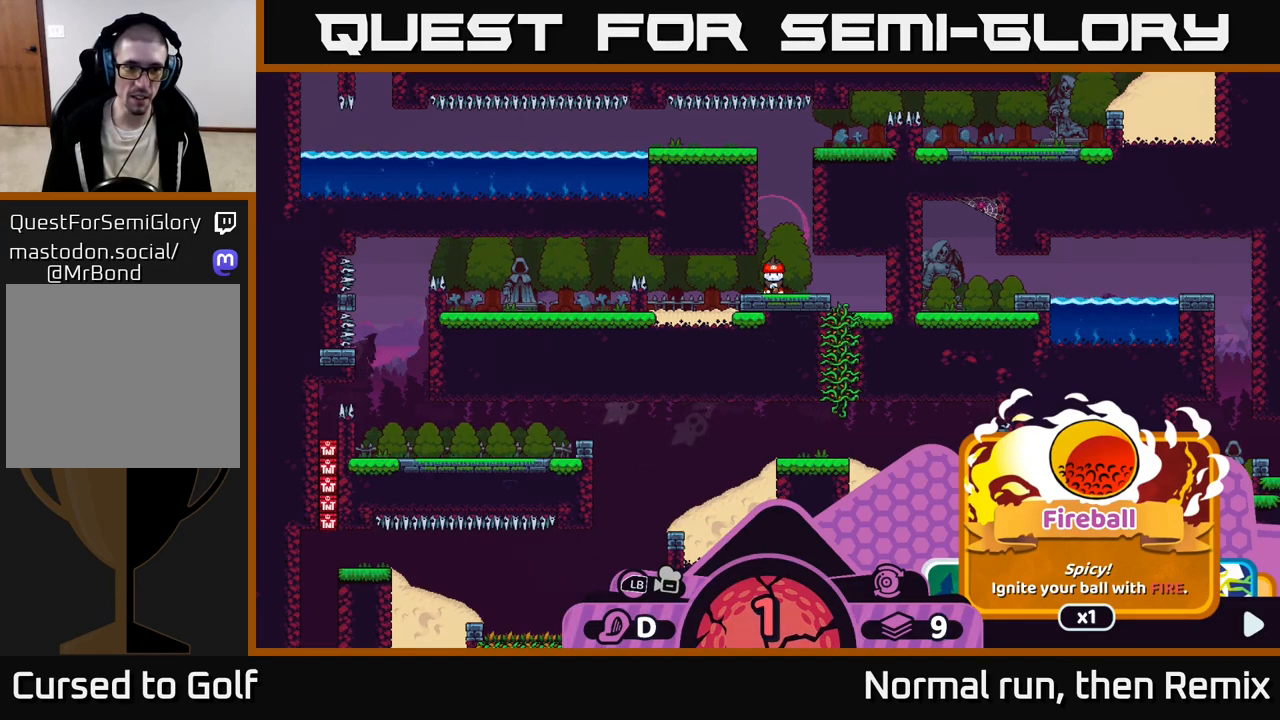
{"buttons": ["R2"], "left_stick": "center", "right_stick": "center", "events": []}
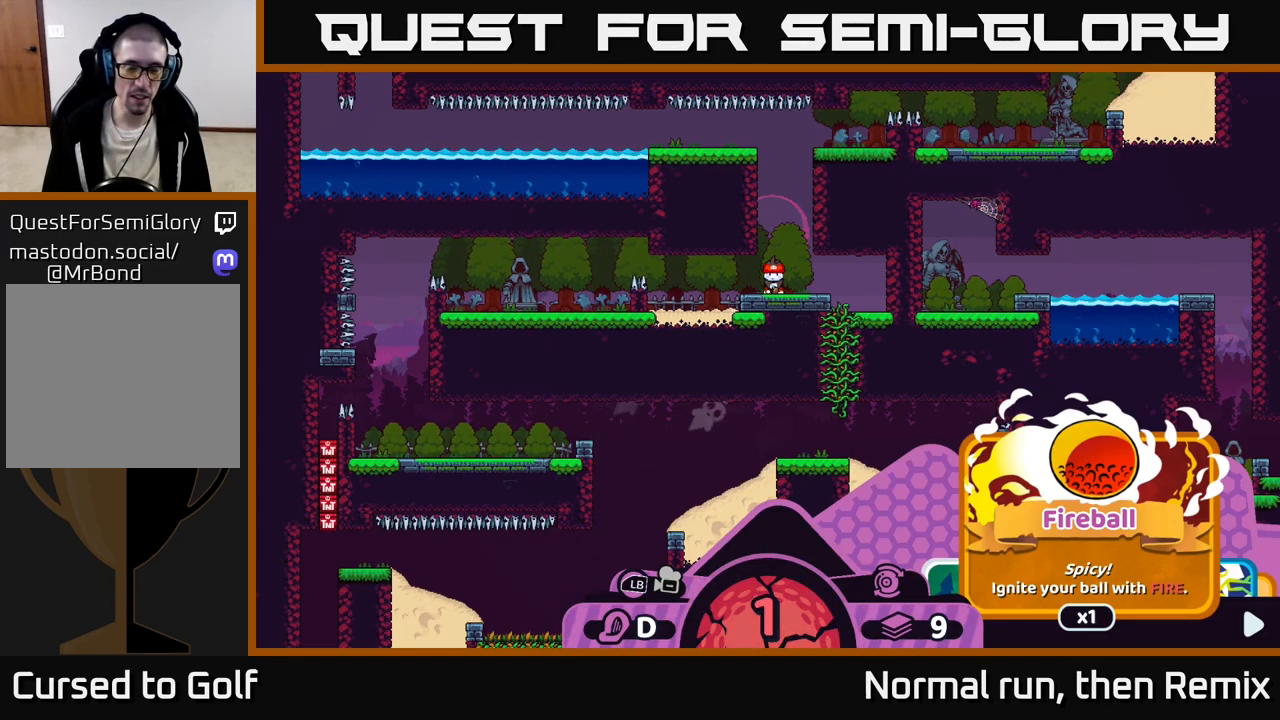
{"buttons": ["R2"], "left_stick": "center", "right_stick": "center", "events": [[217, "left_stick", "left"], [383, "left_stick", "center"]]}
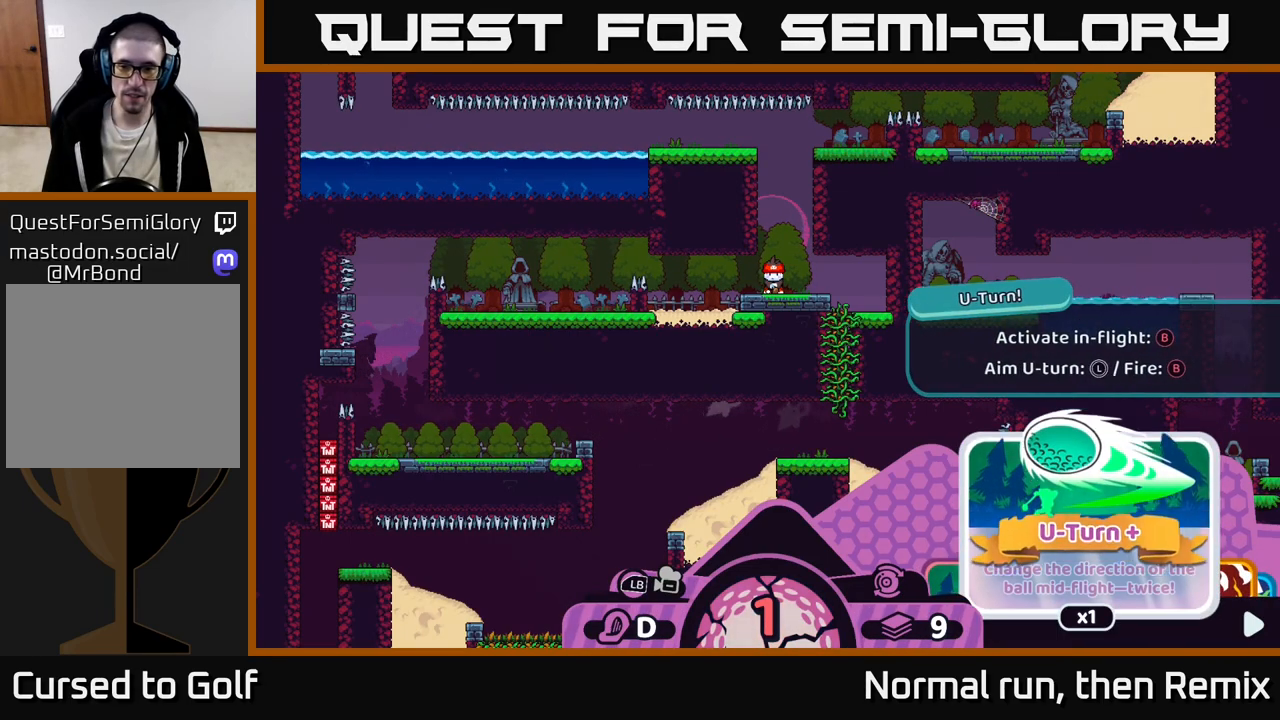
{"buttons": ["R2"], "left_stick": "center", "right_stick": "center", "events": [[317, "left_stick", "left"], [483, "left_stick", "center"]]}
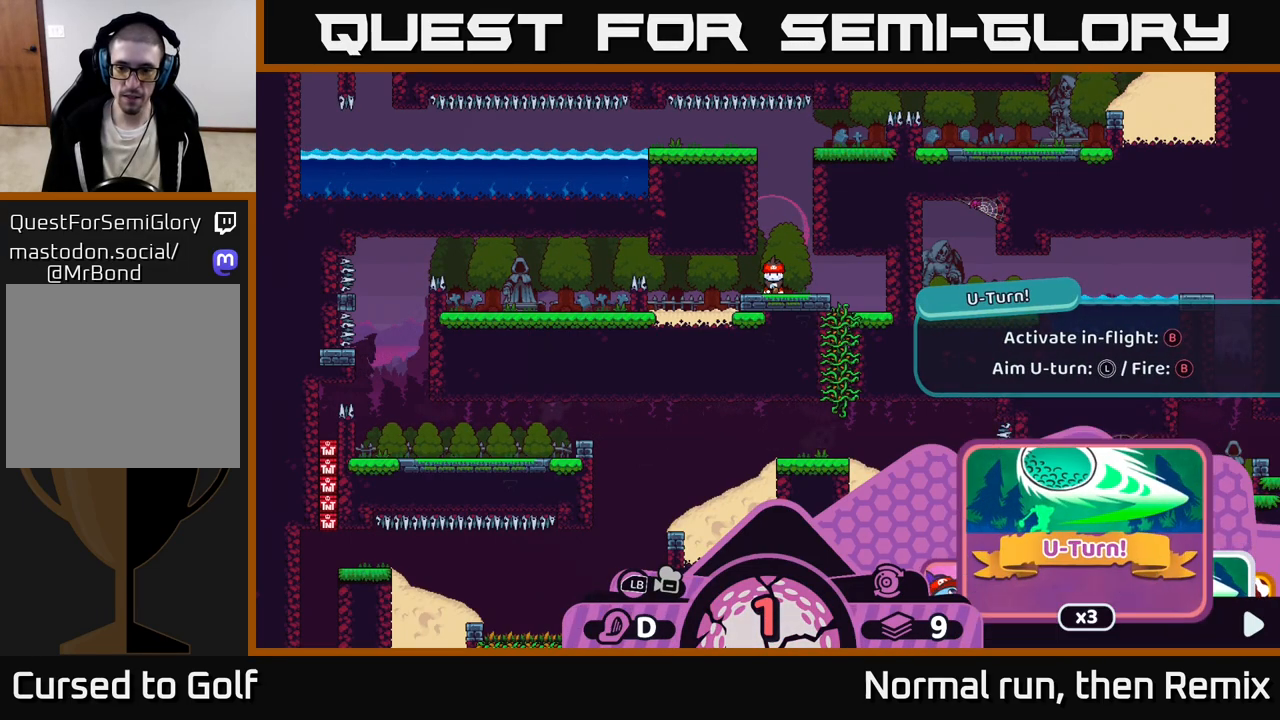
{"buttons": ["R2"], "left_stick": "center", "right_stick": "center", "events": []}
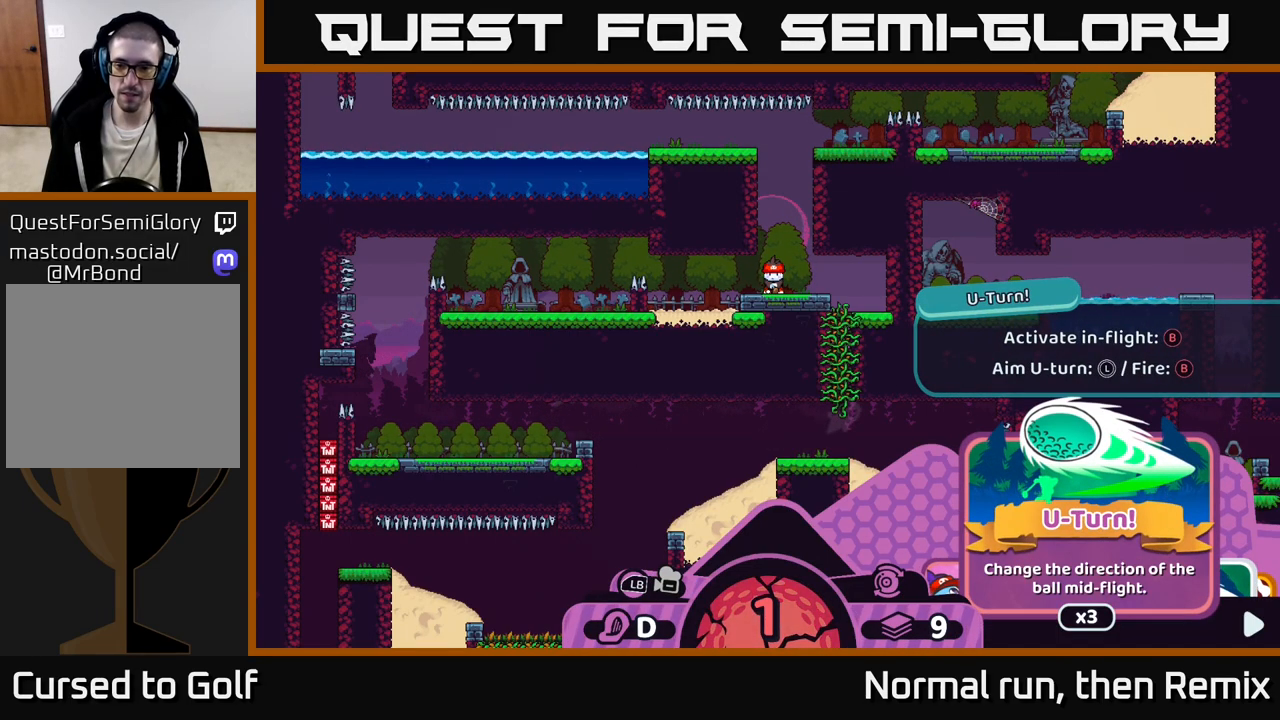
{"buttons": ["R2"], "left_stick": "center", "right_stick": "center", "events": []}
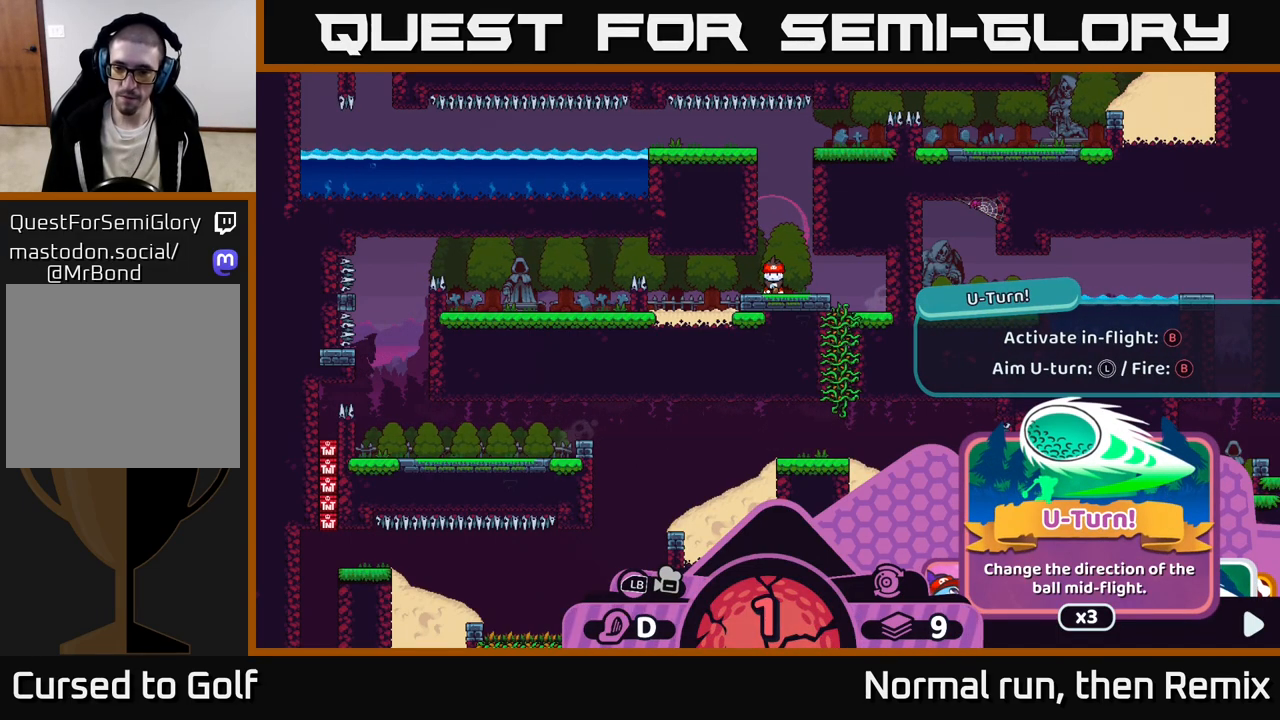
{"buttons": ["R2"], "left_stick": "center", "right_stick": "center", "events": [[117, "left_stick", "left"], [283, "left_stick", "center"]]}
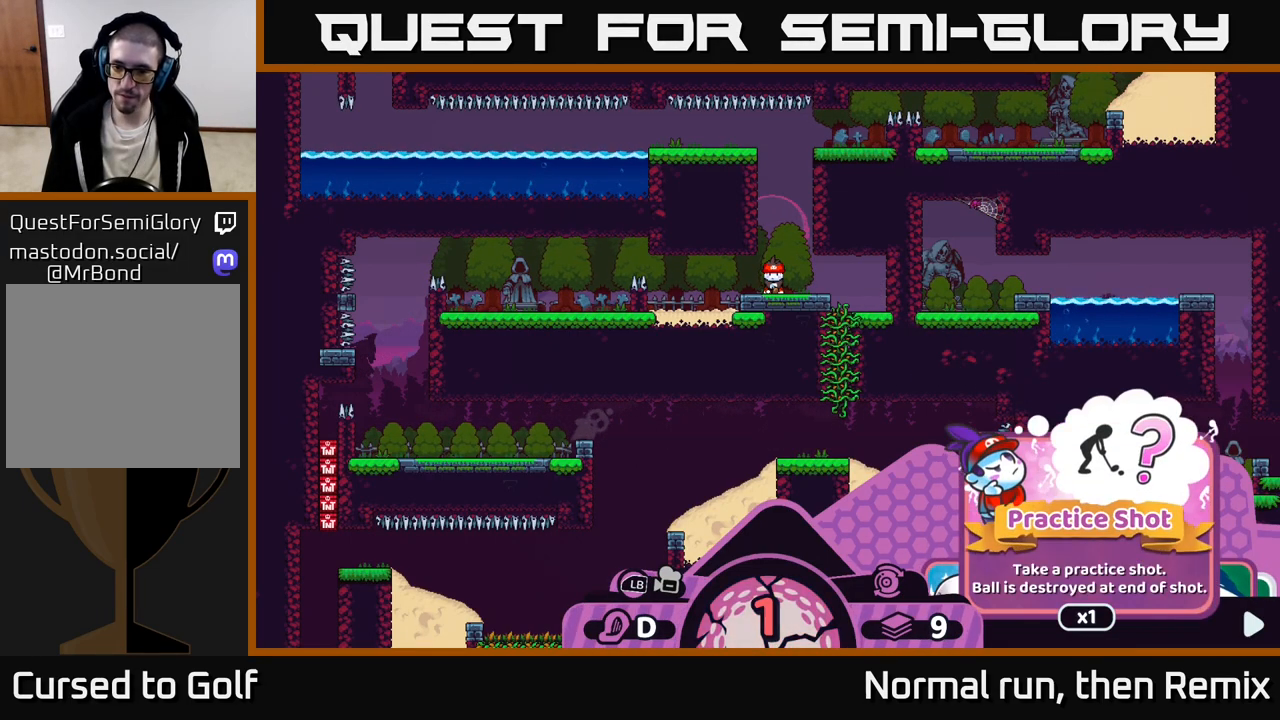
{"buttons": ["R2"], "left_stick": "left", "right_stick": "center", "events": [[450, "left_stick", "left"]]}